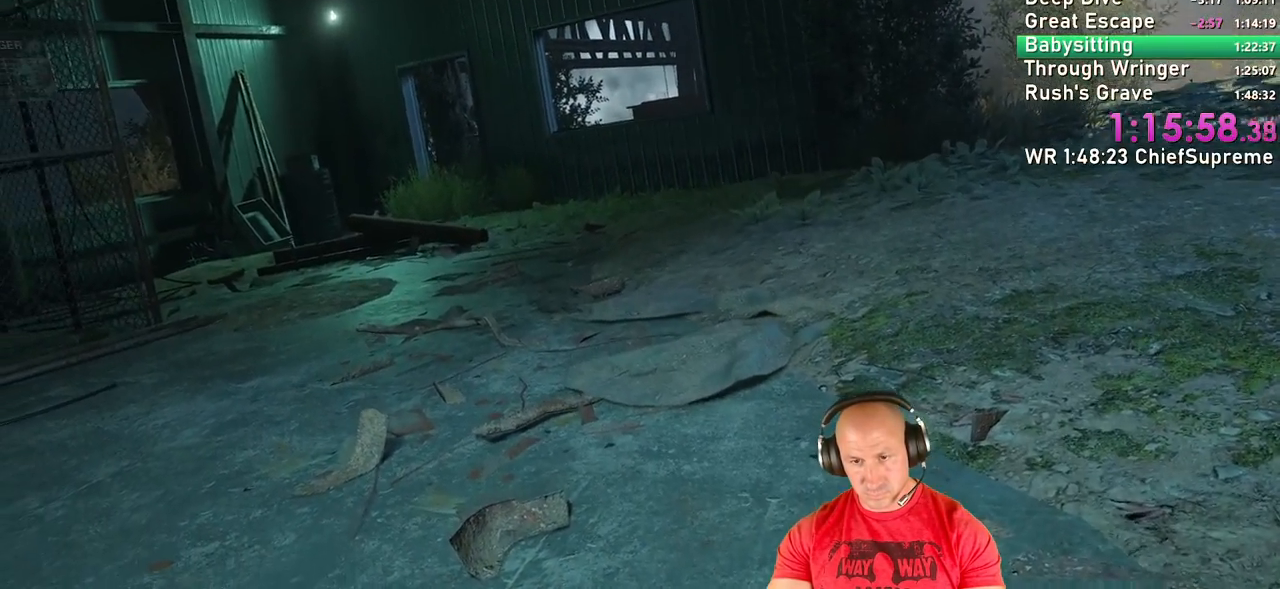
Gameplay with keyboard and mouse; each line is a JSON object with the keys and mouse buttons held at the frame after it. "events" lists presses ("down") and releases ("up") of "1", "2", "3", "4", "5", "a", "alt", "b", "c", "ctrl", "d", "e", "escape", "f", "g", "h", "q", "r", "s", "shift", "space", "t", "tab", "v", "w", "x", "y", "z", "mouse_left", "mouse_right", "mouse_wheel_up" and "mouse_wheel_down" between this image and that frame as [ms after this image, input, new state], when the widget could be followed in between. "mouse_left", "mouse_right", "mouse_wheel_up", "mouse_wheel_down" = the "left", "right", "wheel_up", "wheel_down" buttons of the "mouse" list. No other keys are recorded. Not read: mouse_move.
{"keys": ["w"], "mouse": [], "events": [[484, "w", "down"]]}
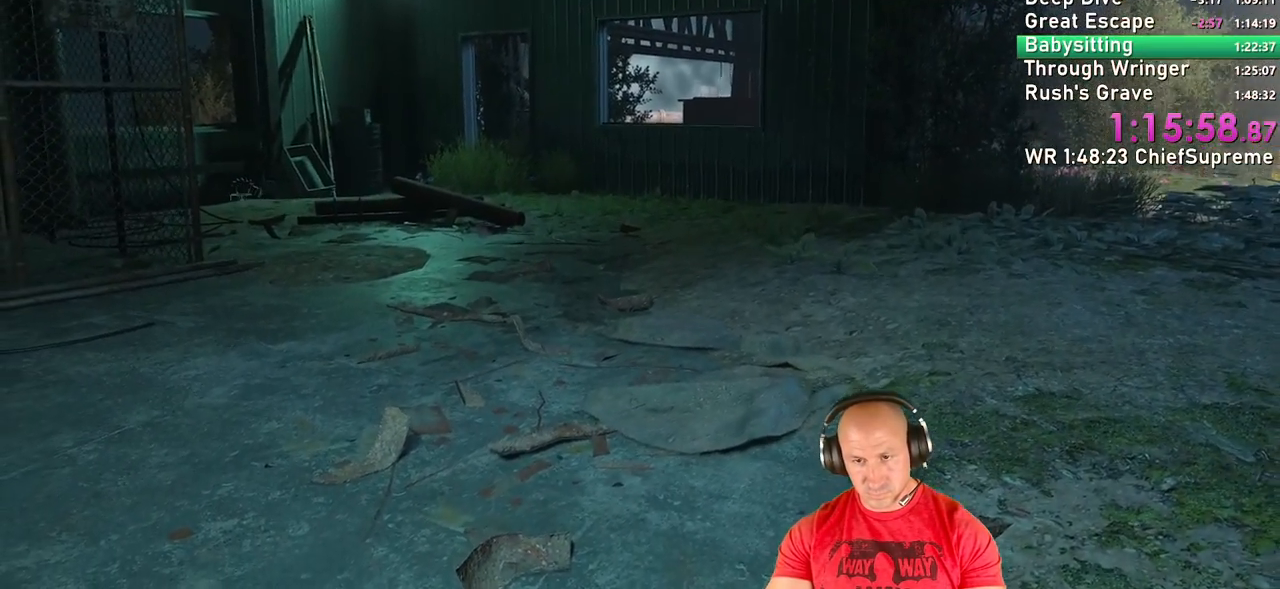
{"keys": ["shift", "w"], "mouse": [], "events": [[84, "shift", "down"], [217, "shift", "up"], [450, "shift", "down"]]}
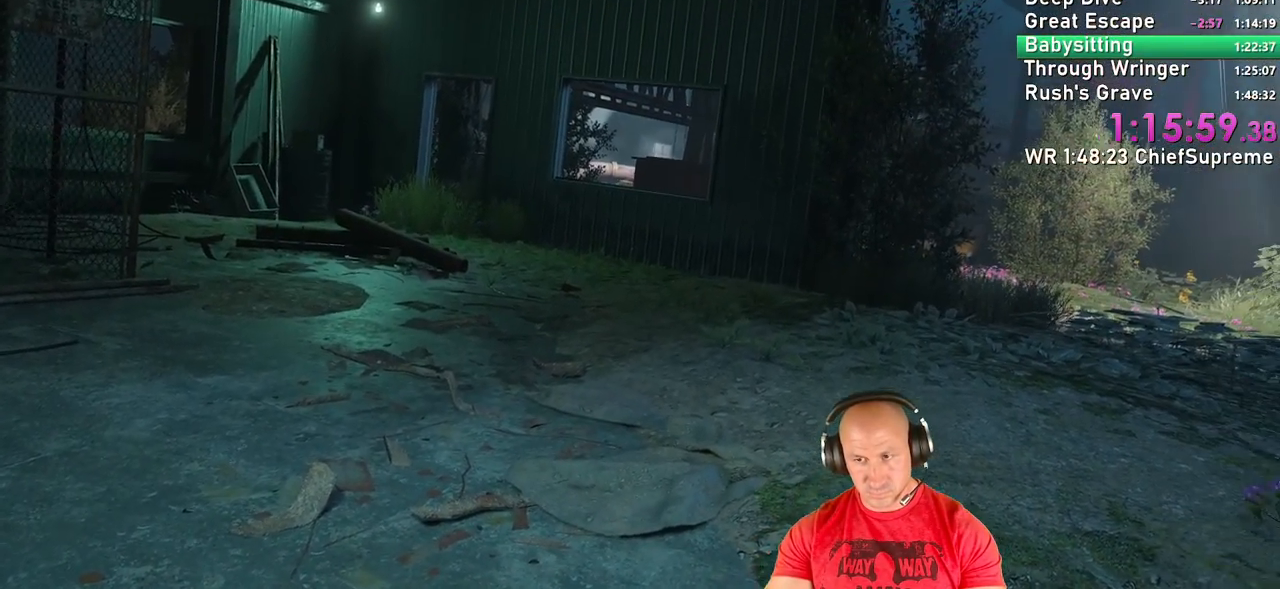
{"keys": ["d", "w"], "mouse": [], "events": [[100, "shift", "up"], [284, "d", "down"]]}
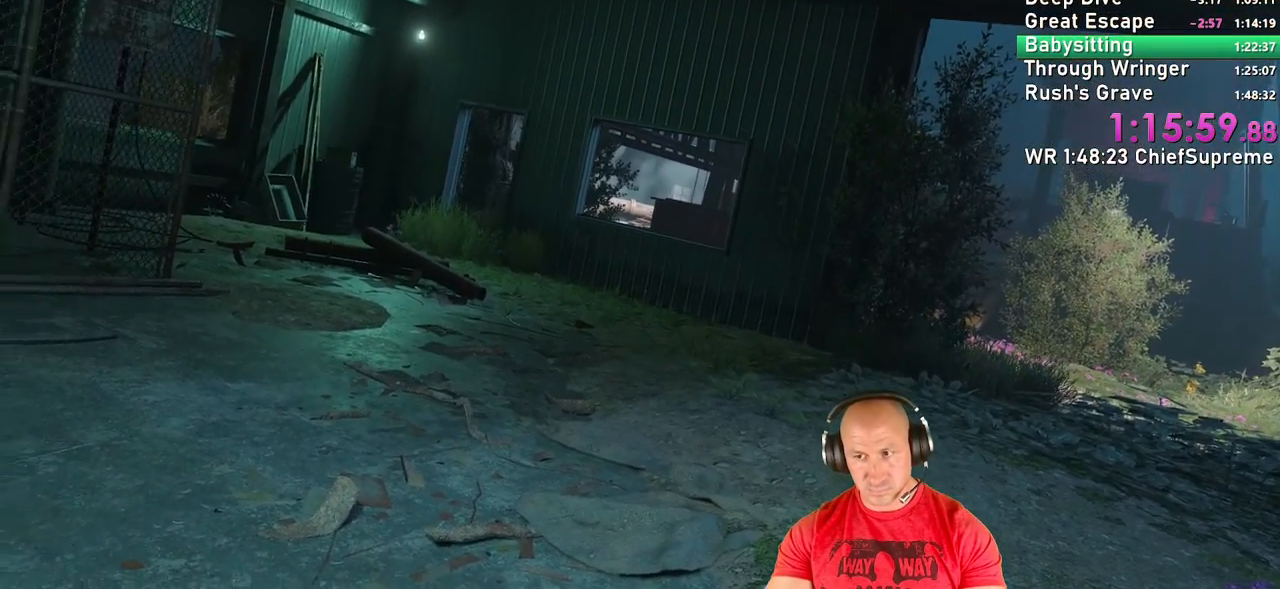
{"keys": ["d", "shift", "w"], "mouse": [], "events": [[17, "shift", "down"], [250, "shift", "up"], [484, "shift", "down"]]}
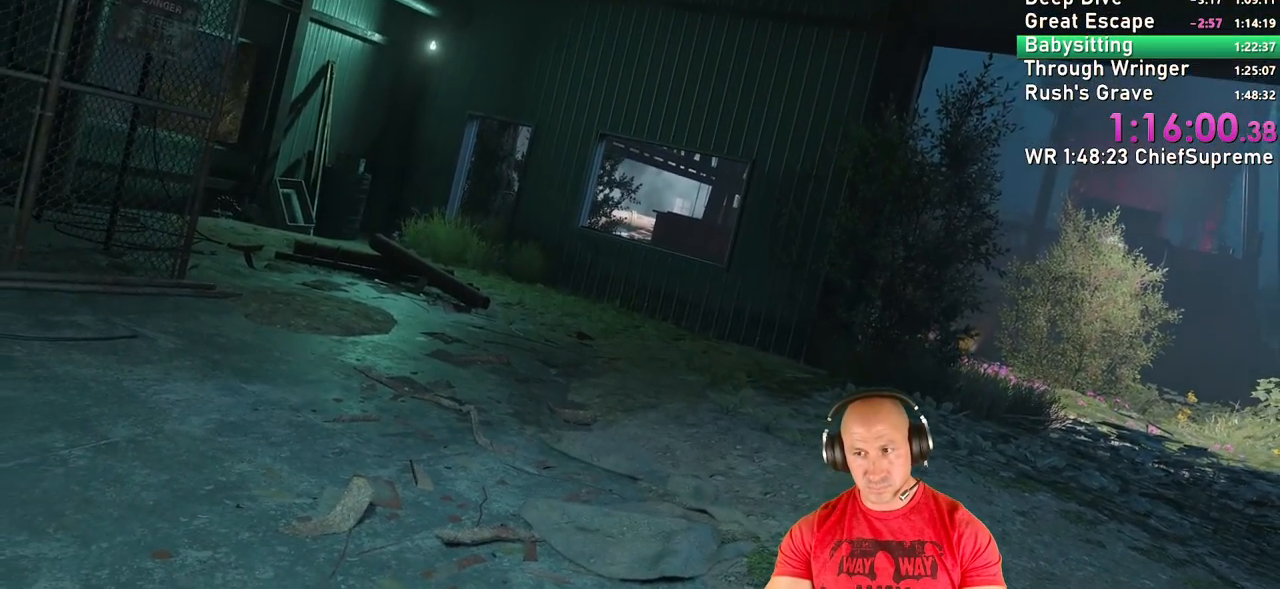
{"keys": ["w"], "mouse": [], "events": [[84, "shift", "up"], [317, "d", "up"], [317, "shift", "down"], [367, "shift", "up"]]}
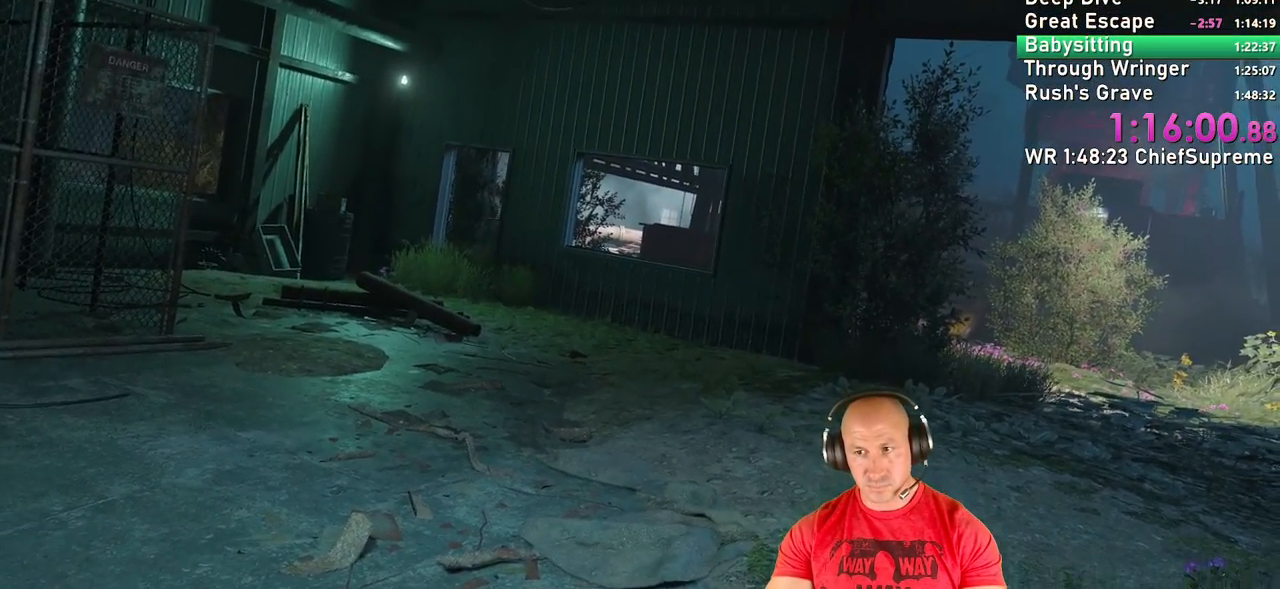
{"keys": ["shift", "w"], "mouse": [], "events": [[100, "shift", "down"], [234, "shift", "up"], [417, "shift", "down"]]}
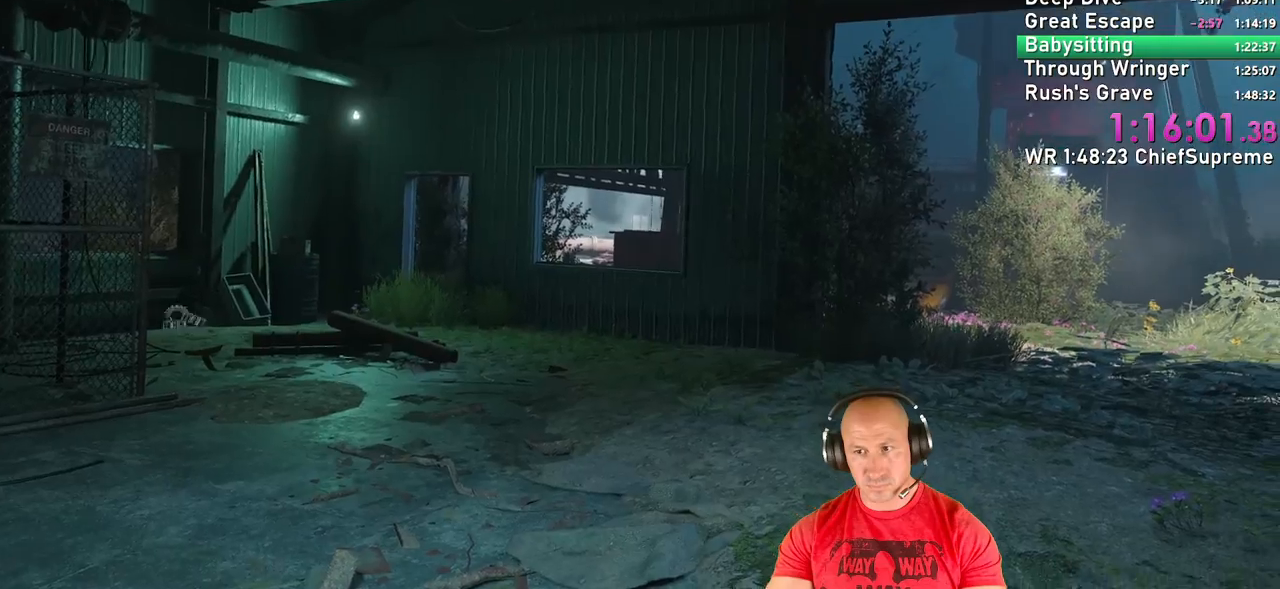
{"keys": ["w"], "mouse": [], "events": [[67, "shift", "up"], [250, "shift", "down"], [384, "shift", "up"]]}
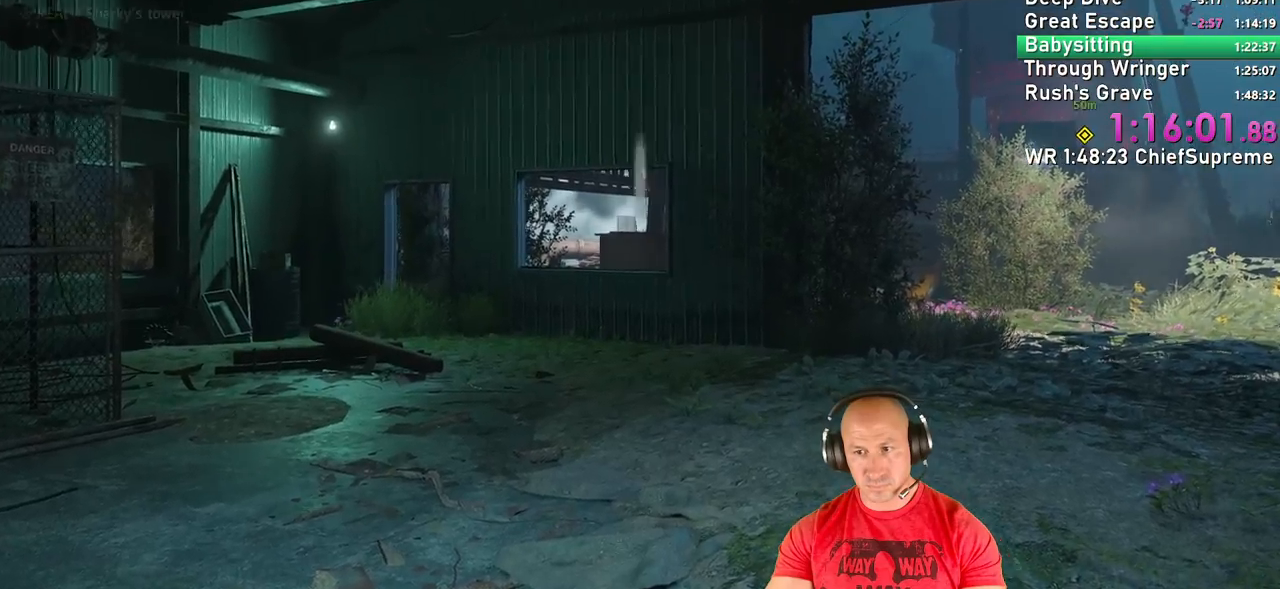
{"keys": ["w"], "mouse": [], "events": [[34, "shift", "down"], [167, "shift", "up"], [317, "shift", "down"], [400, "shift", "up"]]}
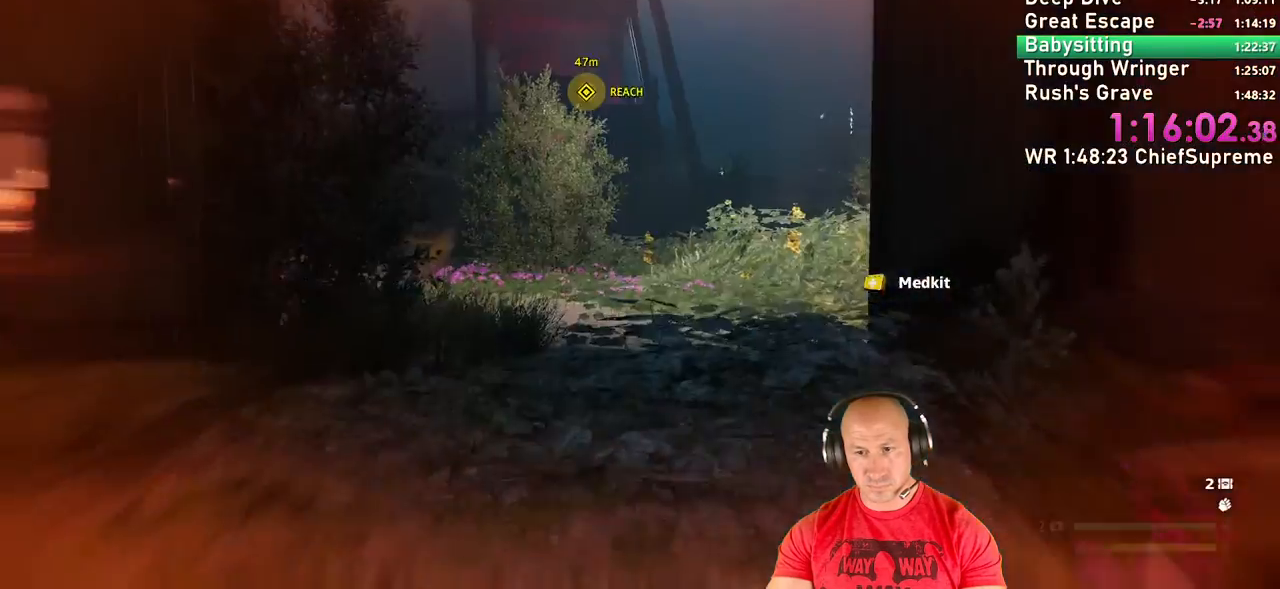
{"keys": ["w"], "mouse": []}
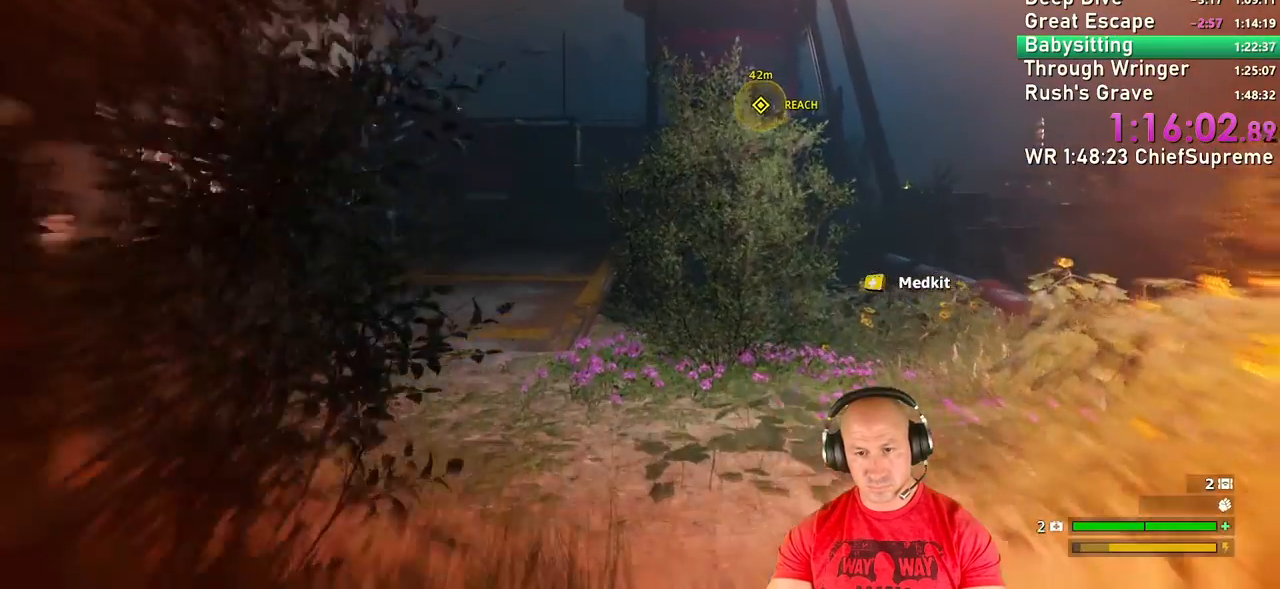
{"keys": ["w"], "mouse": [], "events": [[100, "shift", "down"], [267, "shift", "up"], [317, "shift", "down"], [484, "shift", "up"]]}
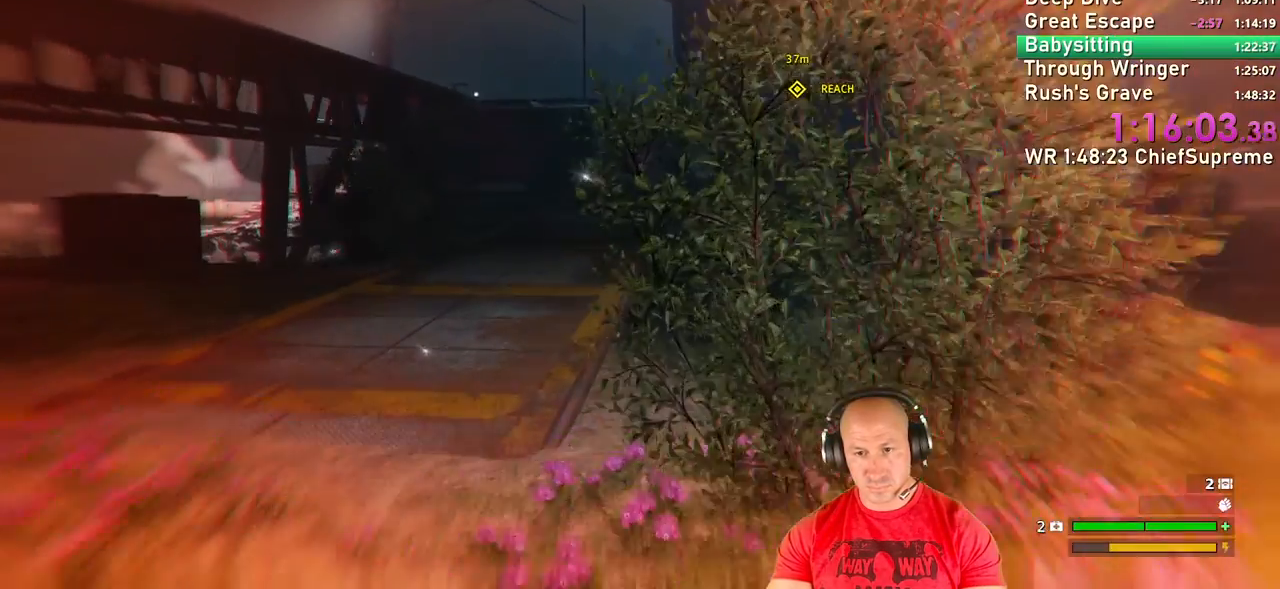
{"keys": ["space", "w"], "mouse": [], "events": [[117, "space", "down"], [217, "space", "up"], [450, "space", "down"]]}
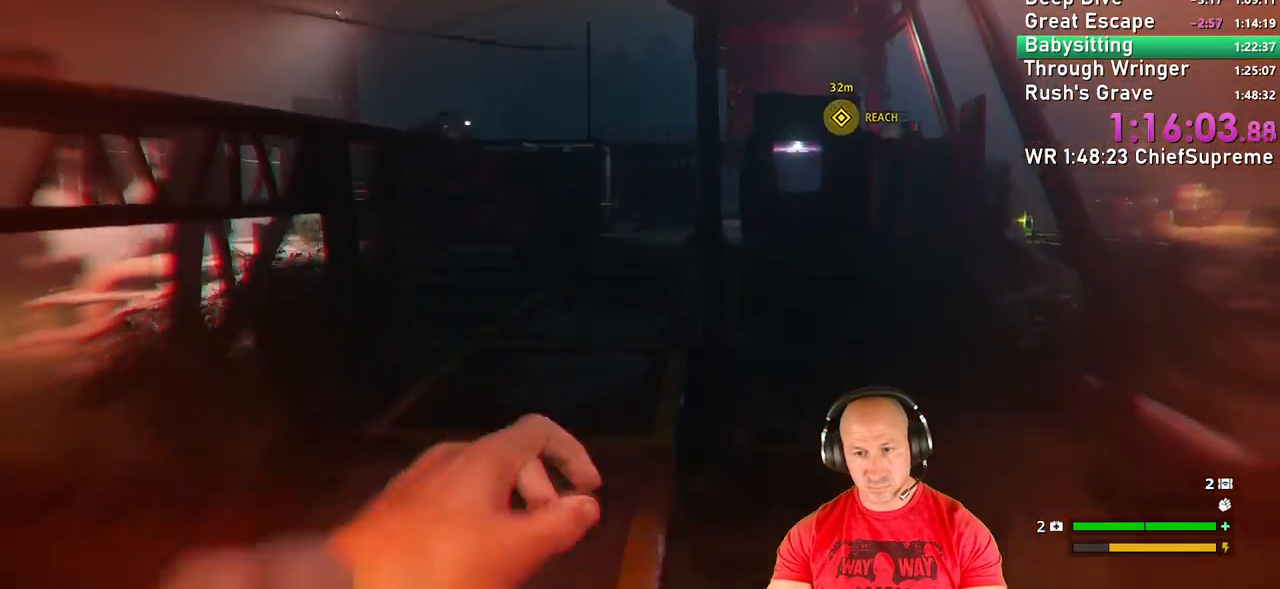
{"keys": ["q", "w"], "mouse": ["right"], "events": [[50, "q", "down"], [50, "space", "up"], [367, "mouse_right", "down"]]}
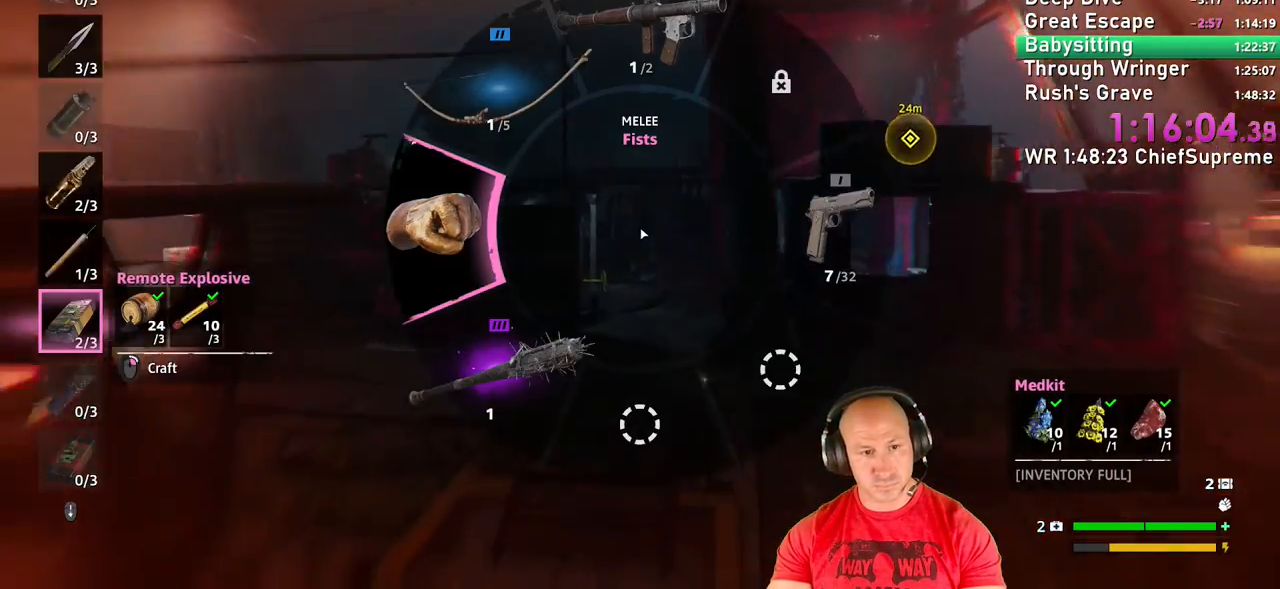
{"keys": ["q", "w"], "mouse": ["right"], "events": [[434, "space", "down"], [484, "space", "up"]]}
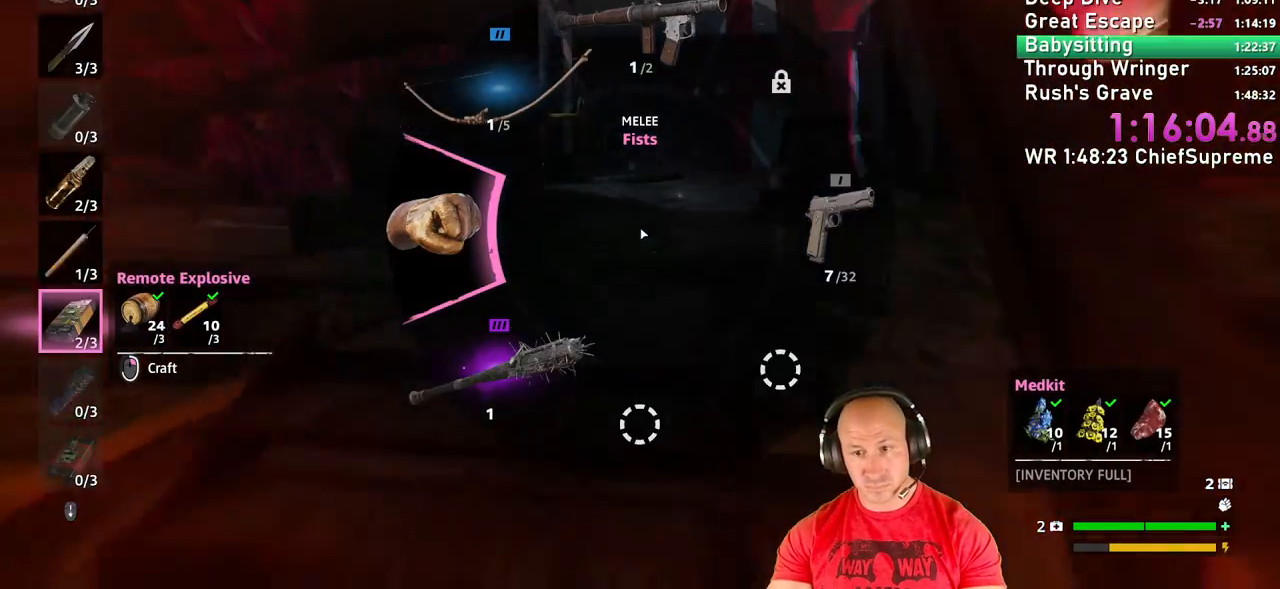
{"keys": ["q", "w"], "mouse": ["right"], "events": [[84, "space", "down"], [167, "space", "up"]]}
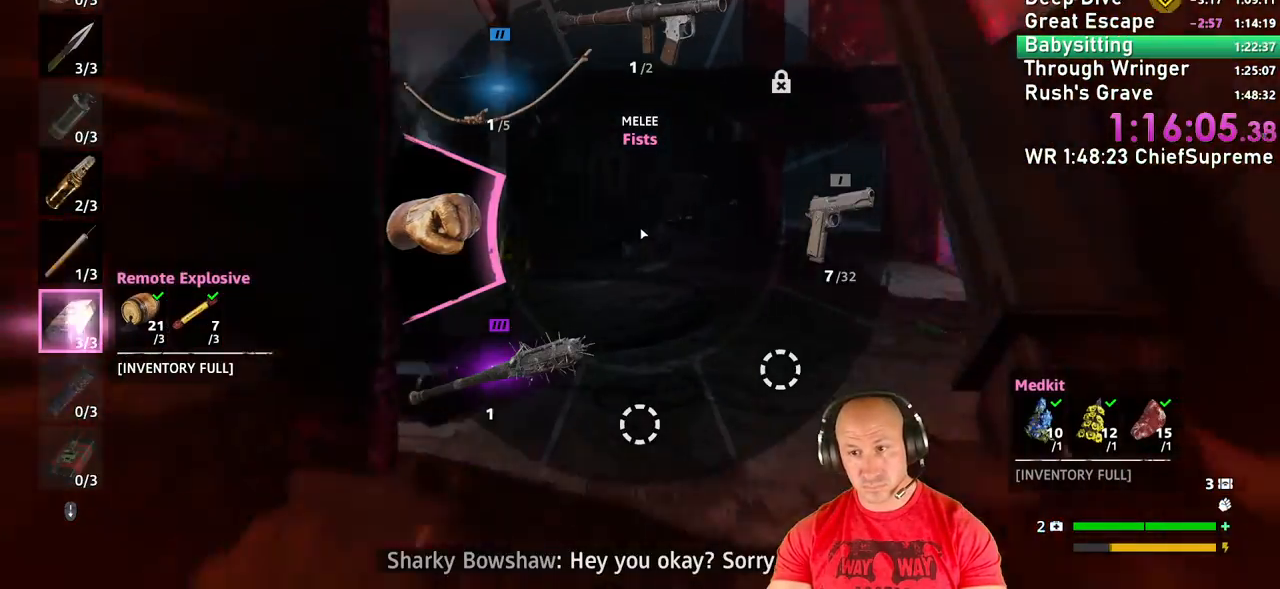
{"keys": ["shift", "w"], "mouse": [], "events": [[284, "d", "down"], [284, "mouse_right", "up"], [334, "q", "up"], [417, "d", "up"], [467, "shift", "down"]]}
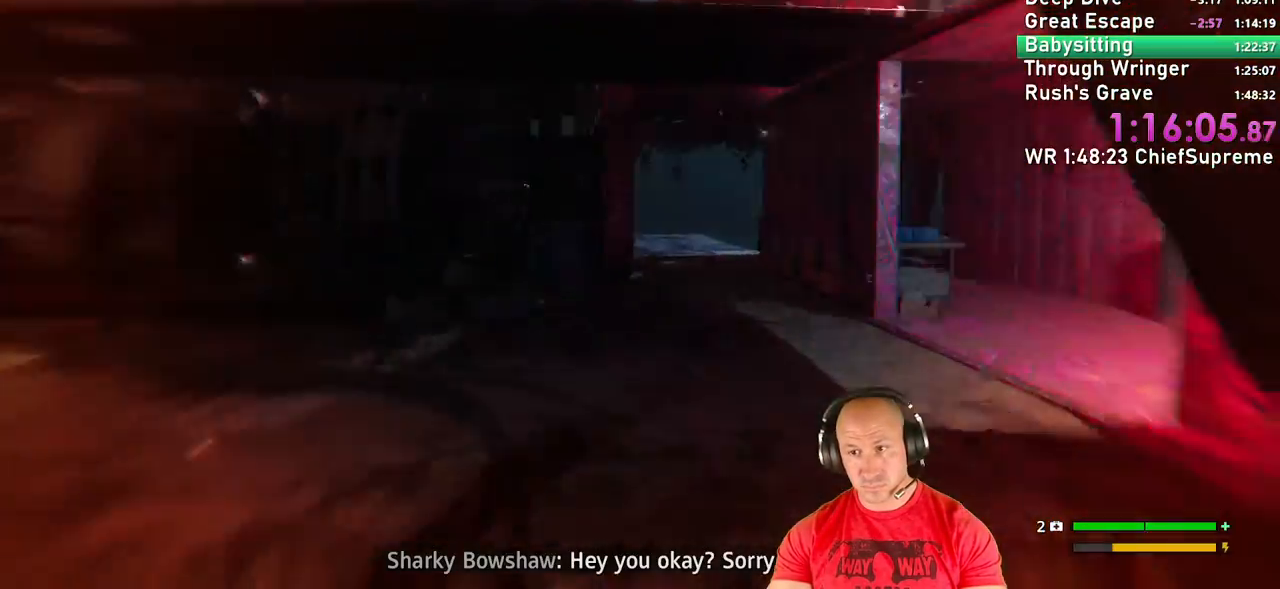
{"keys": ["w"], "mouse": [], "events": [[67, "shift", "up"], [200, "space", "down"], [300, "space", "up"], [350, "space", "down"], [434, "space", "up"]]}
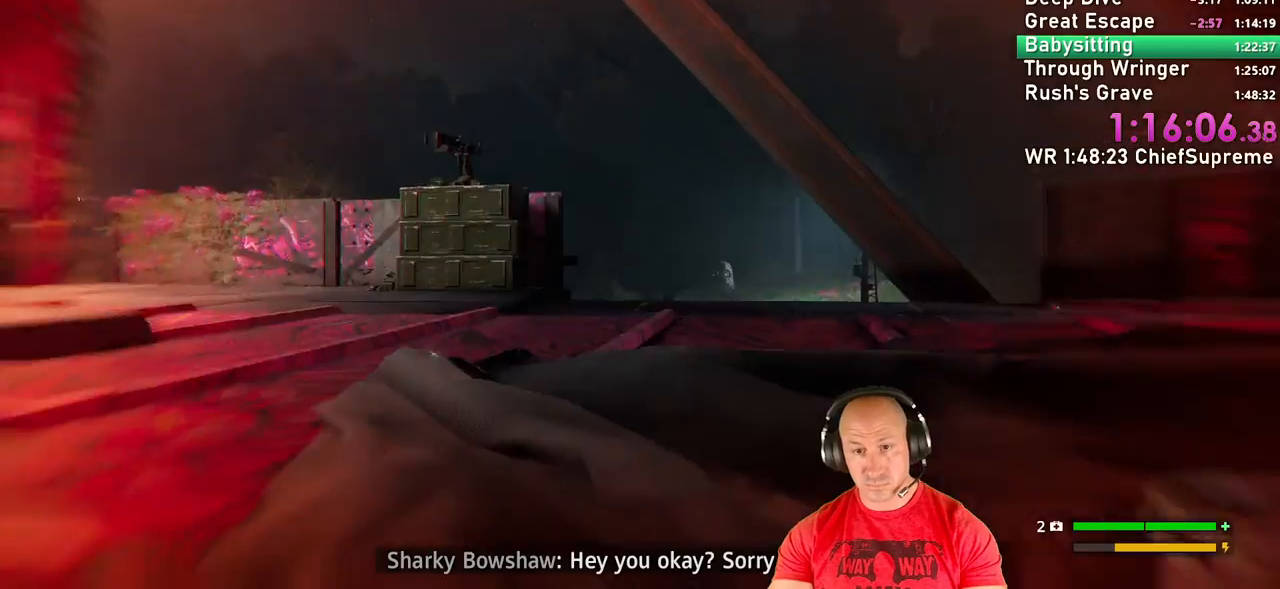
{"keys": [], "mouse": [], "events": [[84, "w", "up"]]}
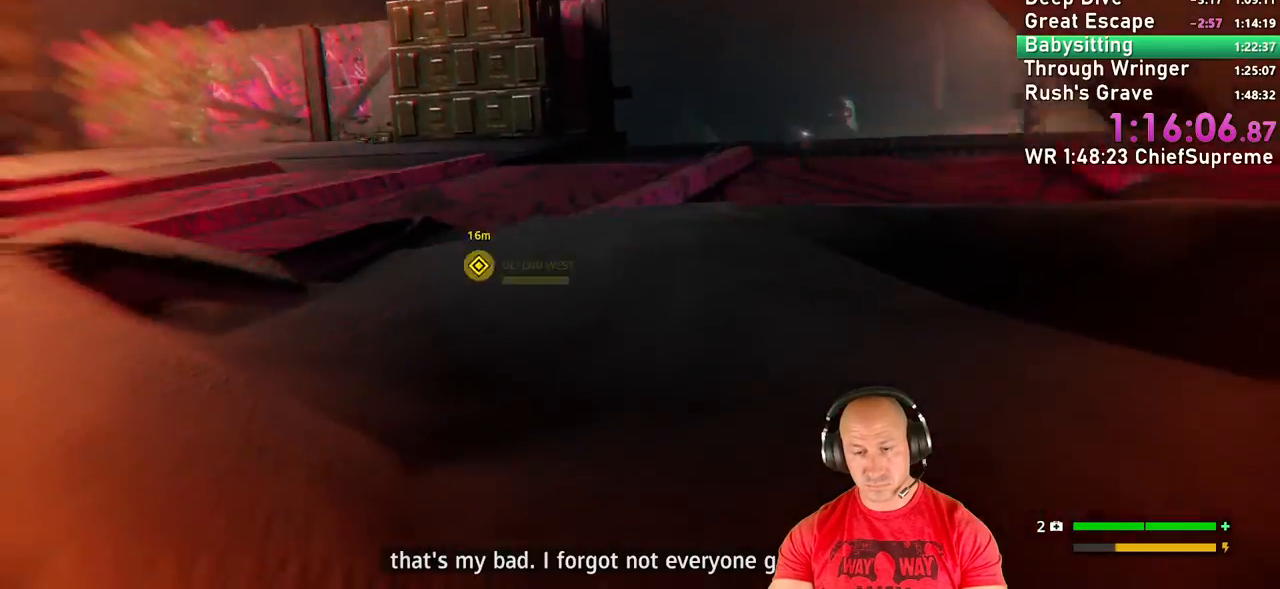
{"keys": ["d", "w"], "mouse": [], "events": [[100, "d", "down"], [150, "w", "down"], [234, "shift", "down"], [384, "shift", "up"]]}
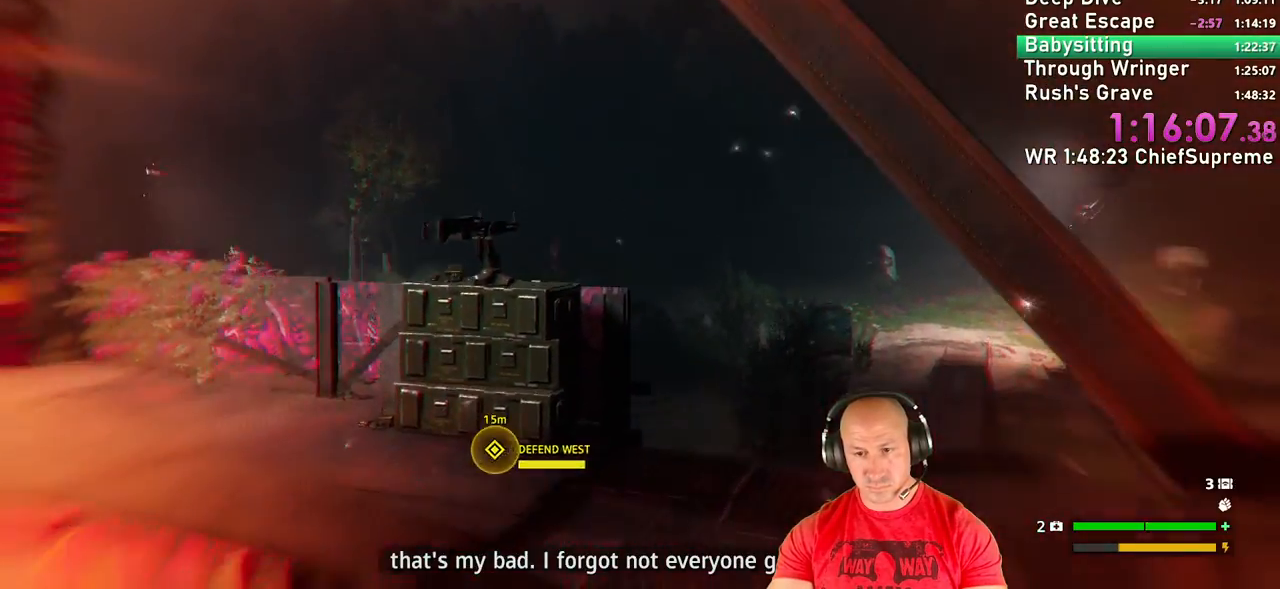
{"keys": ["w"], "mouse": [], "events": [[17, "shift", "down"], [117, "shift", "up"], [250, "shift", "down"], [350, "shift", "up"], [434, "d", "up"]]}
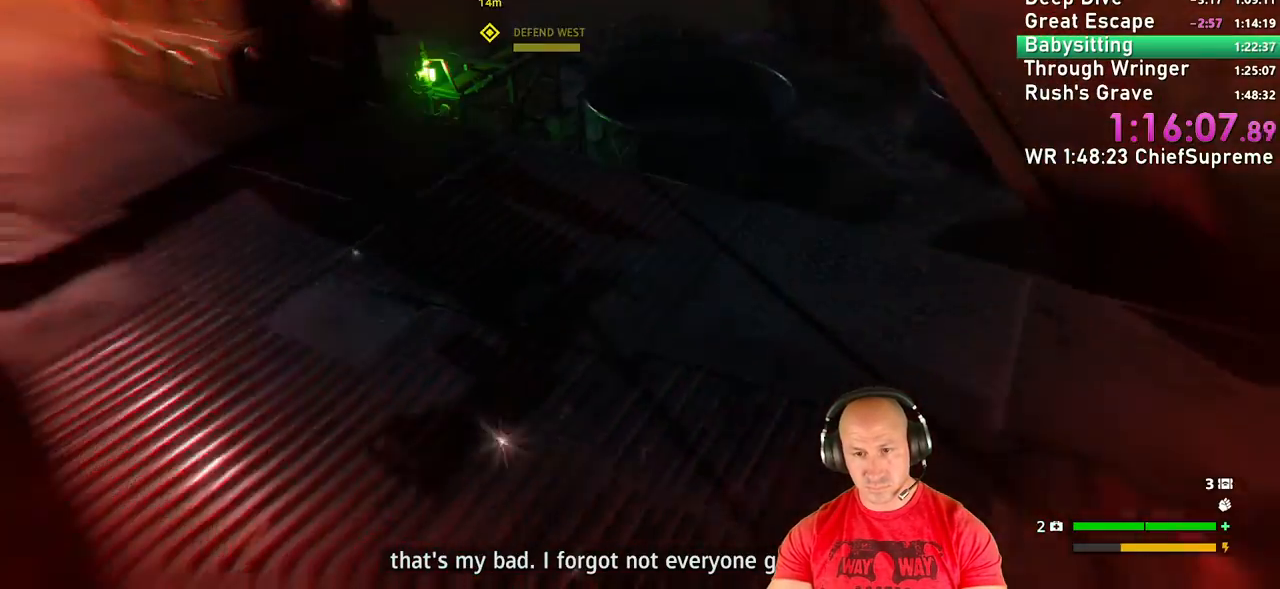
{"keys": ["a"], "mouse": [], "events": [[84, "t", "down"], [267, "t", "up"], [267, "w", "up"], [500, "a", "down"]]}
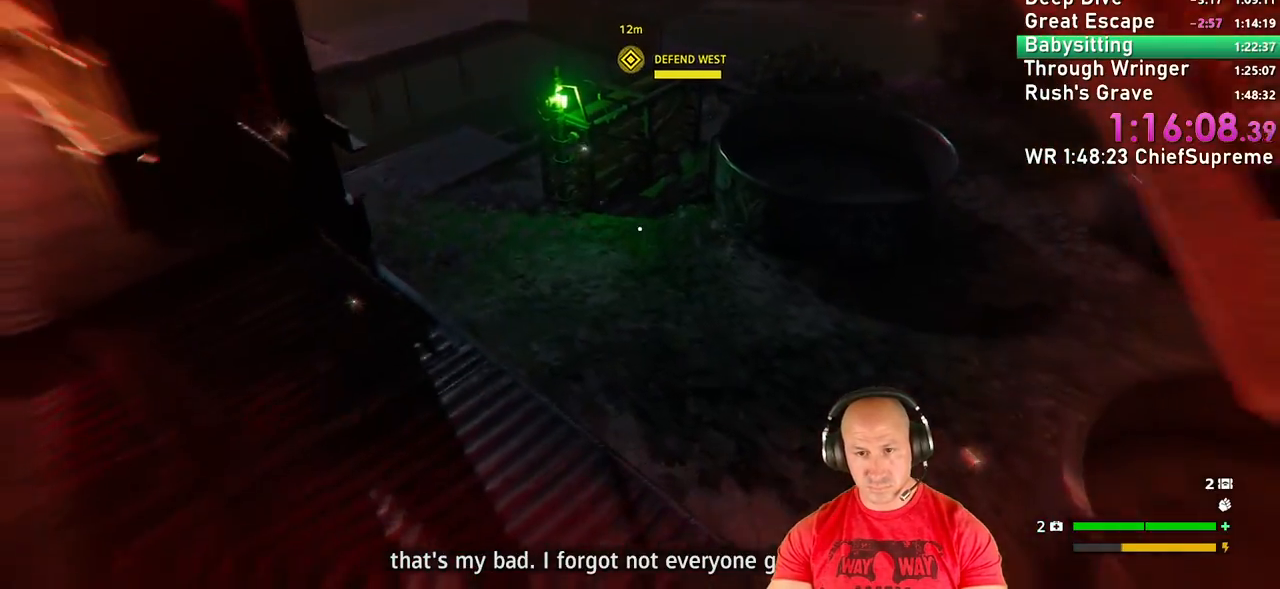
{"keys": ["a"], "mouse": [], "events": [[100, "a", "up"], [384, "a", "down"]]}
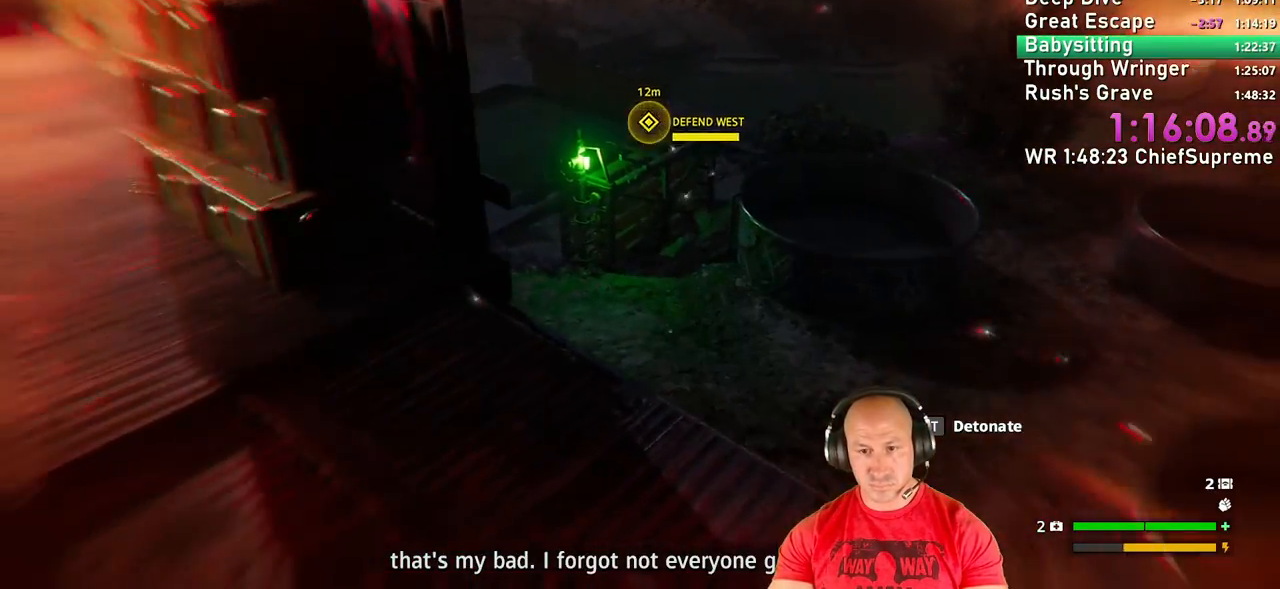
{"keys": ["w"], "mouse": [], "events": [[17, "a", "up"], [17, "w", "down"], [150, "shift", "down"], [250, "shift", "up"]]}
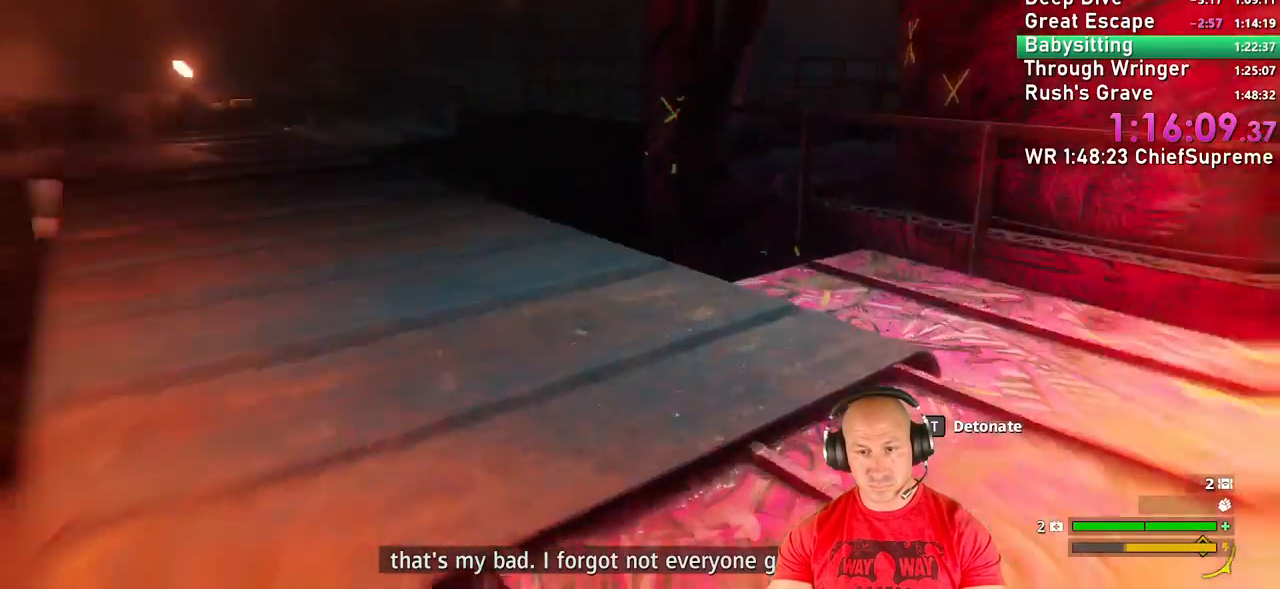
{"keys": ["w"], "mouse": [], "events": [[84, "shift", "down"], [217, "shift", "up"]]}
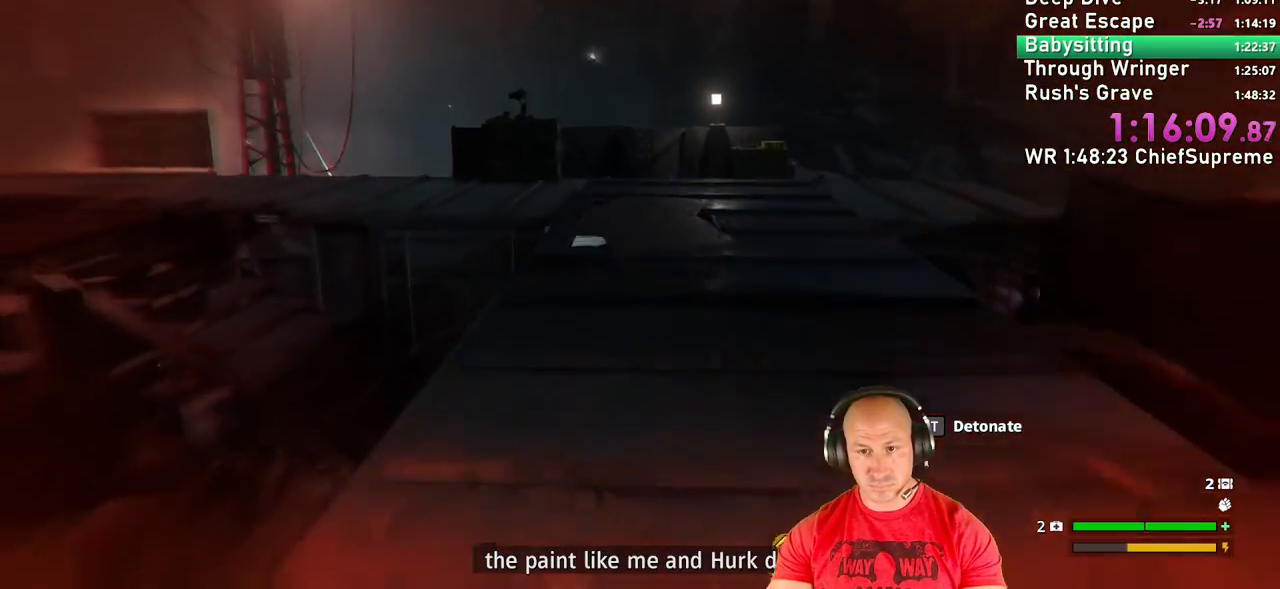
{"keys": ["w"], "mouse": [], "events": [[384, "t", "down"], [467, "t", "up"]]}
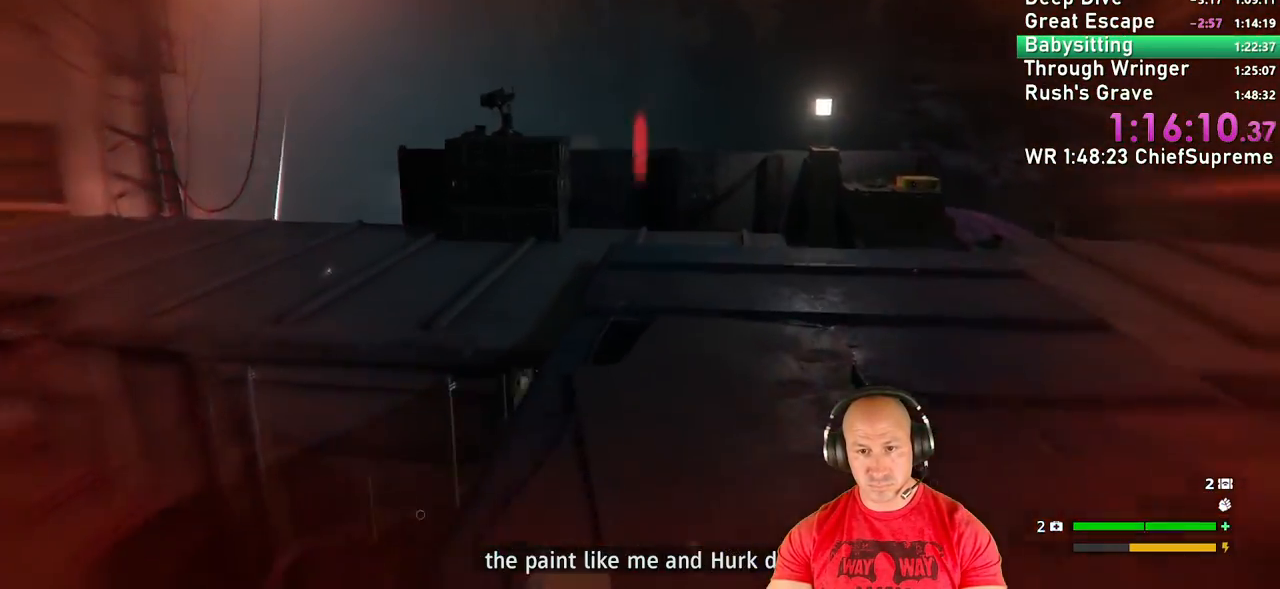
{"keys": ["w"], "mouse": [], "events": [[200, "shift", "down"], [350, "shift", "up"]]}
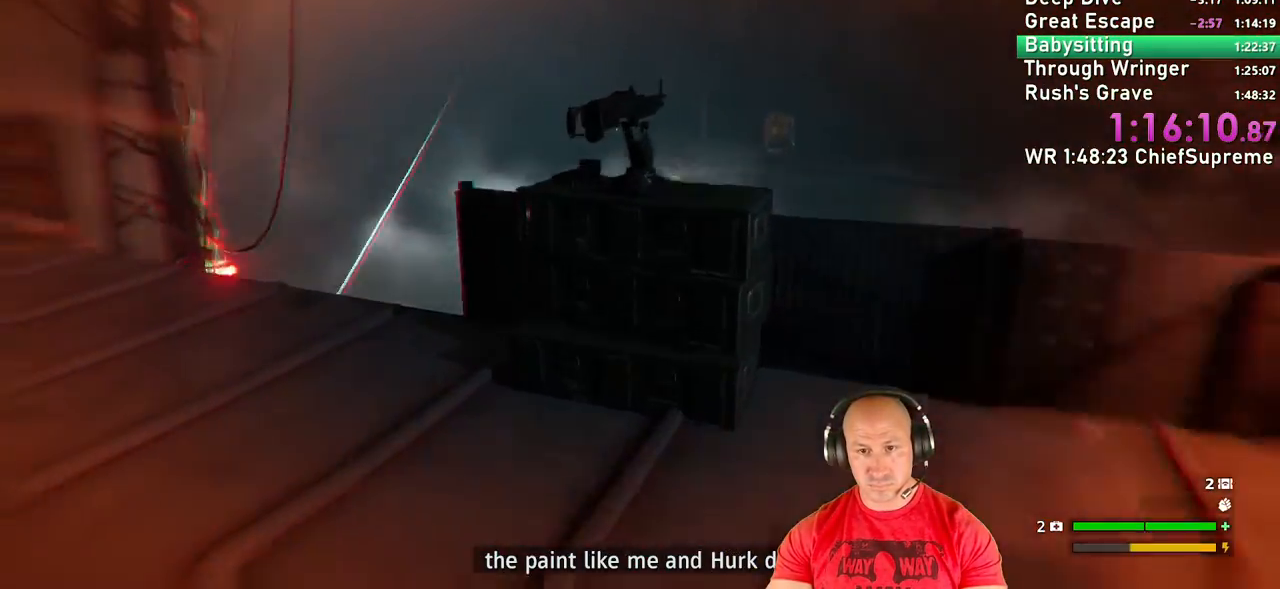
{"keys": [], "mouse": [], "events": [[284, "w", "up"], [334, "e", "down"], [367, "e", "up"], [450, "e", "down"], [500, "e", "up"]]}
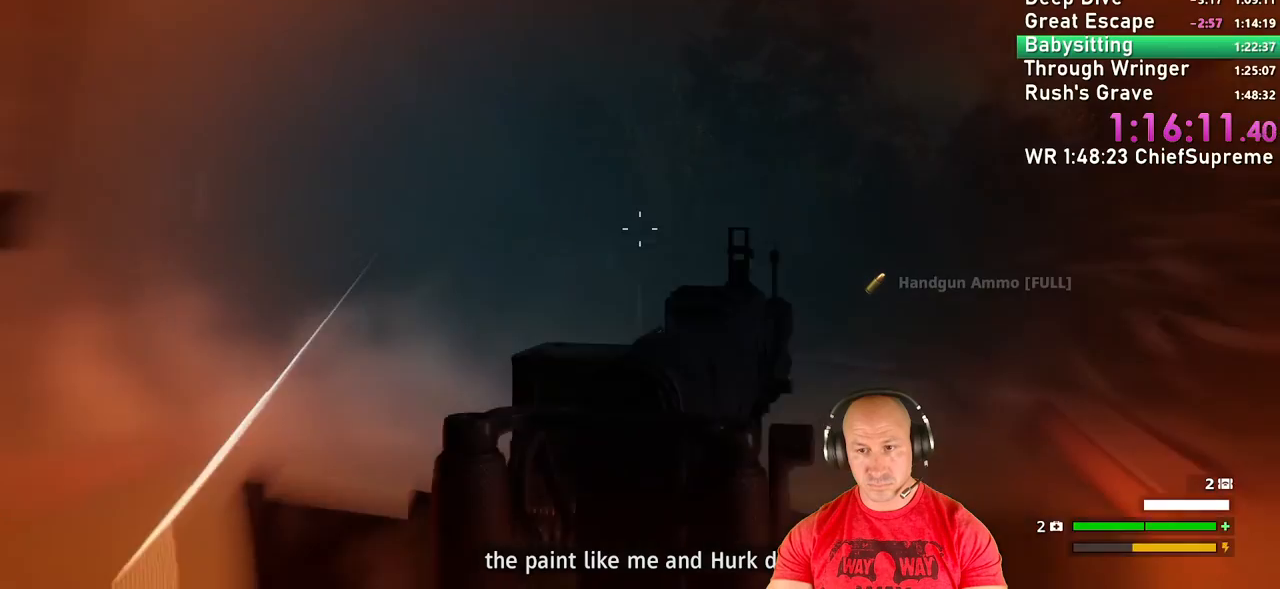
{"keys": [], "mouse": [], "events": []}
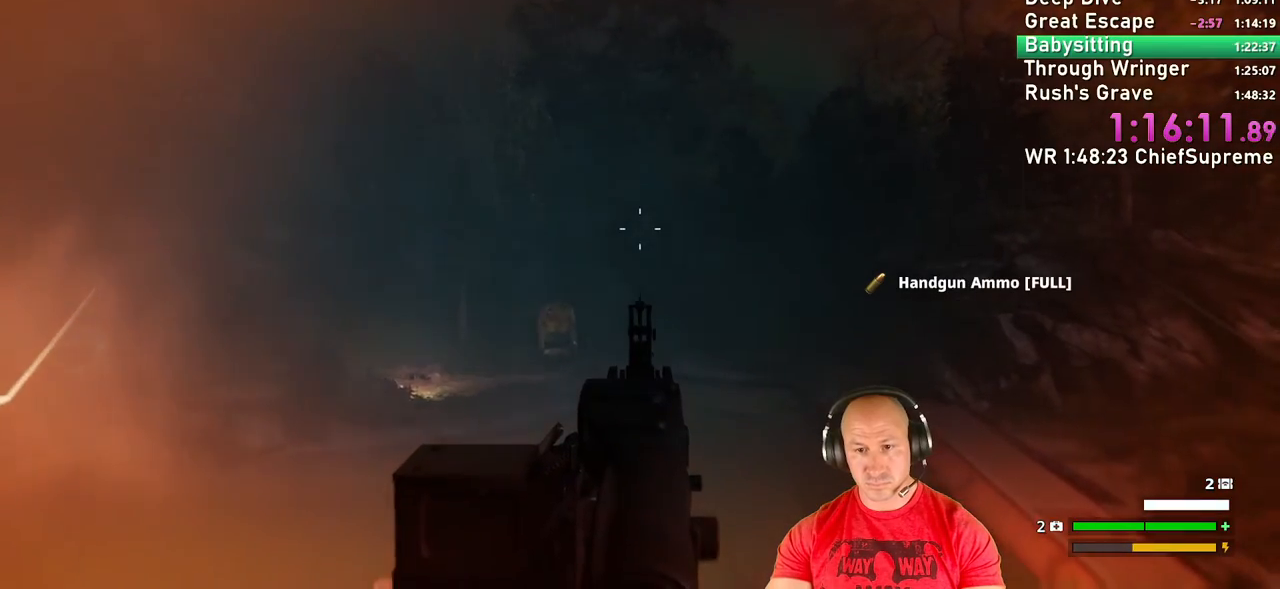
{"keys": [], "mouse": [], "events": []}
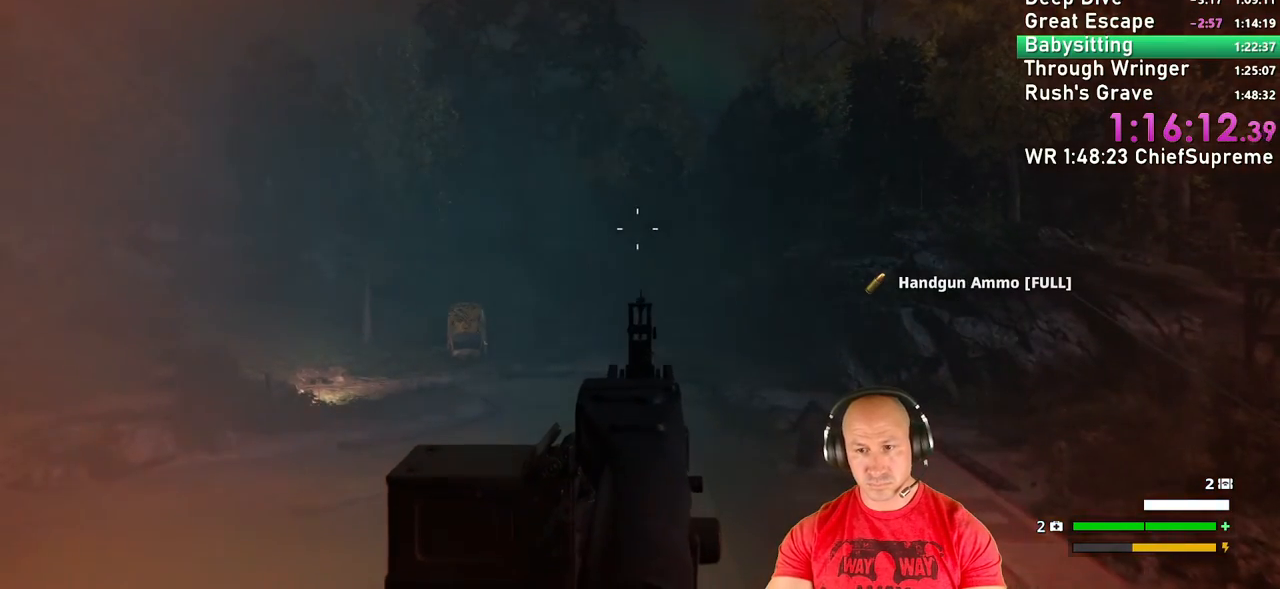
{"keys": [], "mouse": [], "events": []}
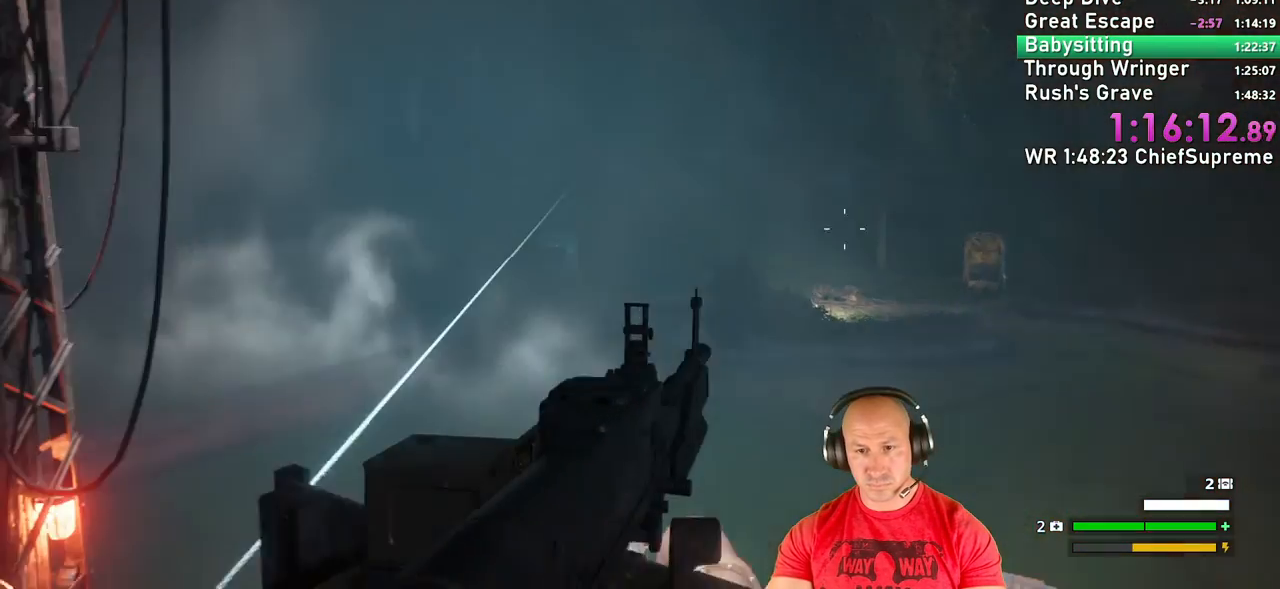
{"keys": [], "mouse": [], "events": []}
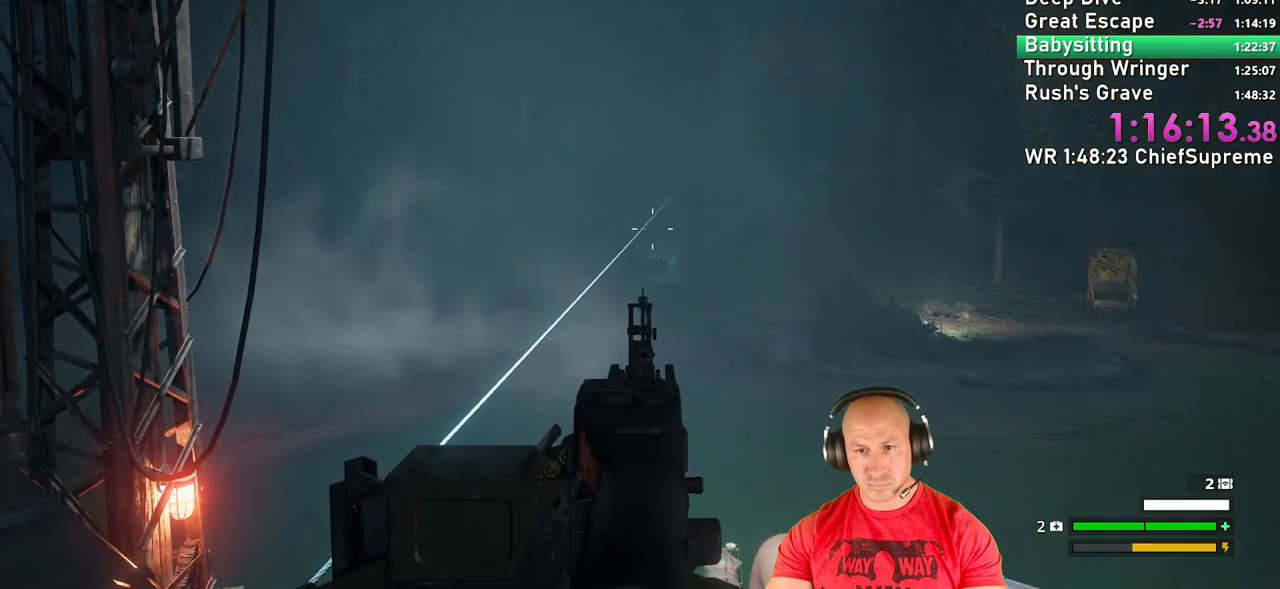
{"keys": [], "mouse": ["right"], "events": [[350, "mouse_right", "down"]]}